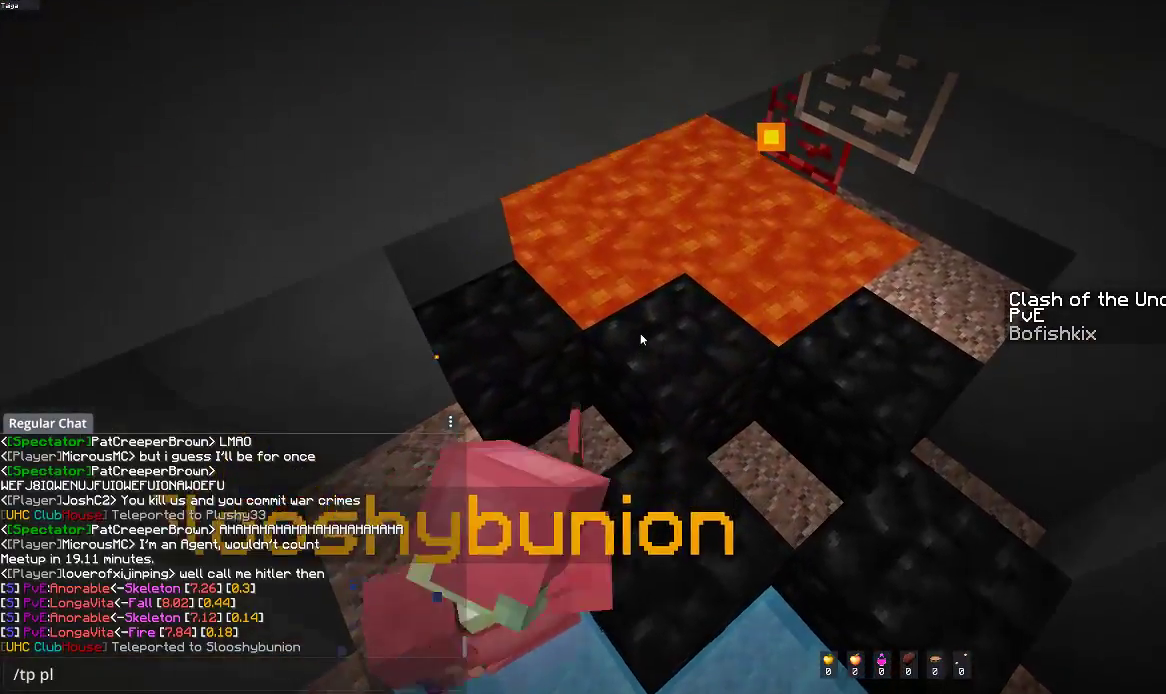
Gameplay with keyboard and mouse; each line is a JSON object with the keys and mouse buttons held at the frame after it. "events" lists presses ("down") and releases ("up") of "a", "d", "s", "space", "w", "mouse_left" and "mouse_right" between this image and that frame as [ms after this image, input, new state], when the widget could be followed in between. "mouse_left", "mouse_right" = the "left", "right" buttons of the "mouse" list. No other keys are recorded. Fast repeated clicks can show as one long hold. Mouse movement is not recorded.
{"keys": ["s", "space"], "mouse": [], "events": [[300, "s", "down"], [500, "space", "down"]]}
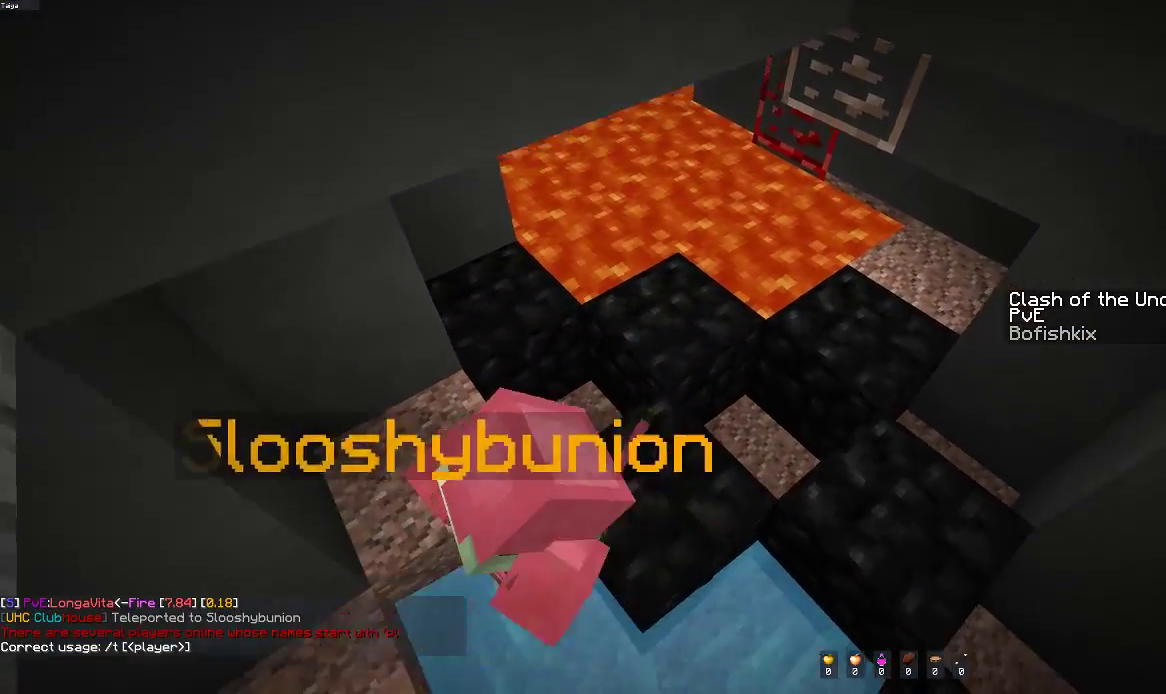
{"keys": ["w"], "mouse": [], "events": [[167, "s", "up"], [267, "space", "up"], [333, "w", "down"]]}
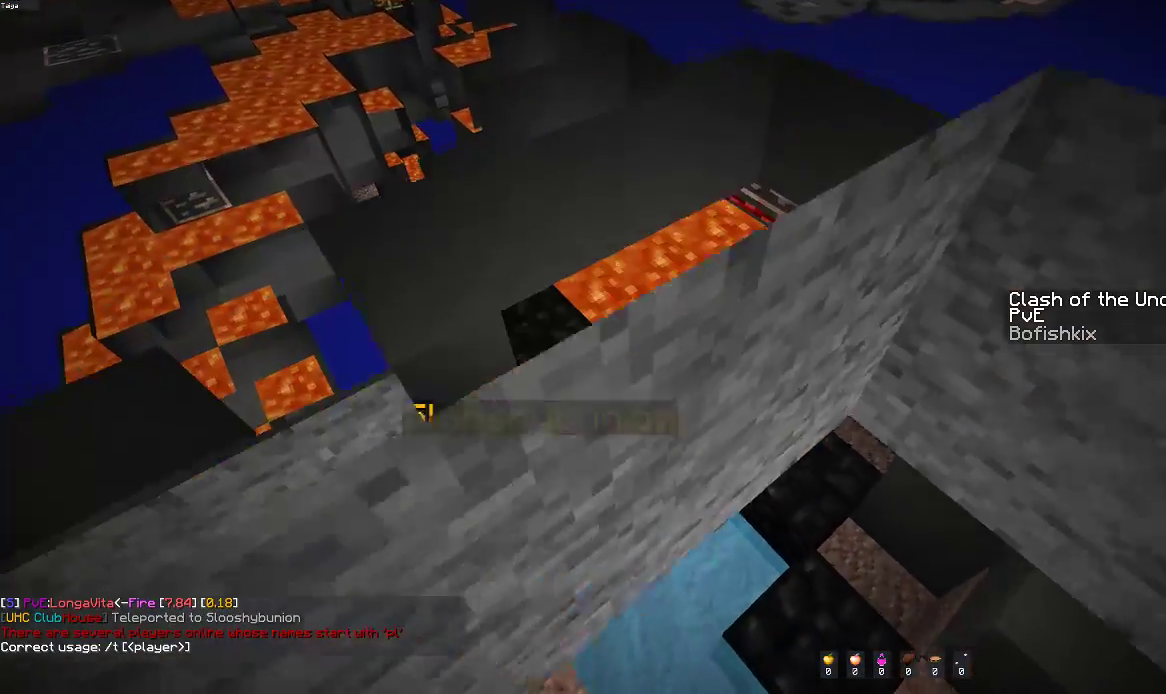
{"keys": [], "mouse": [], "events": [[83, "w", "up"]]}
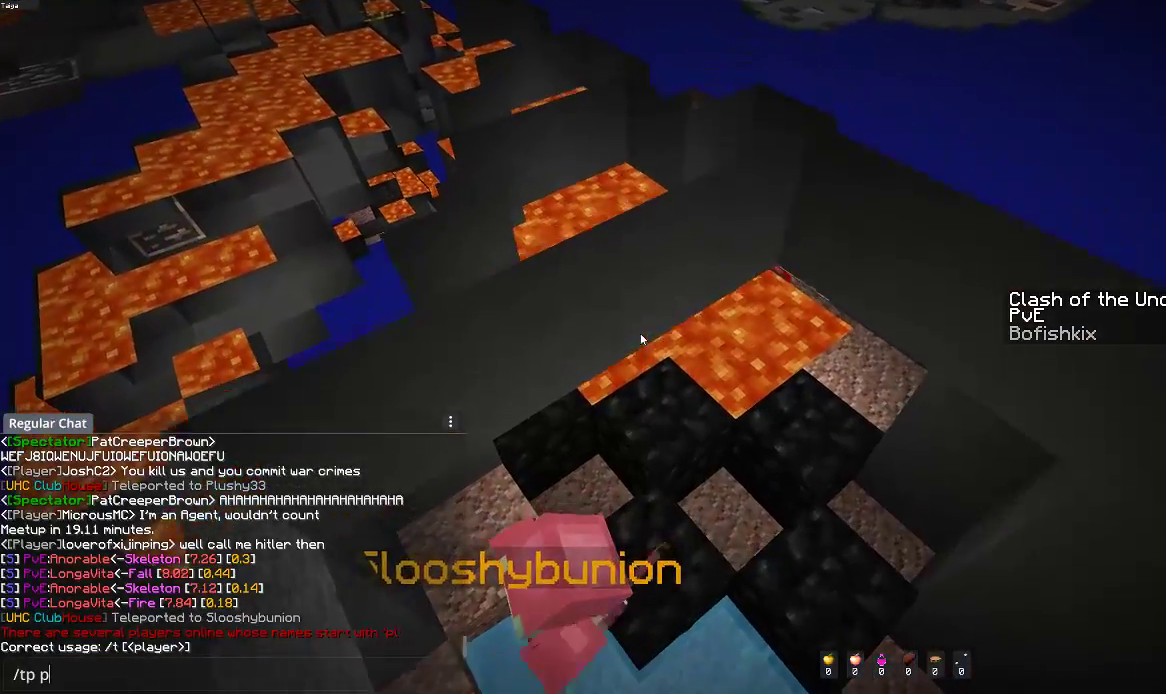
{"keys": ["s"], "mouse": [], "events": [[450, "s", "down"]]}
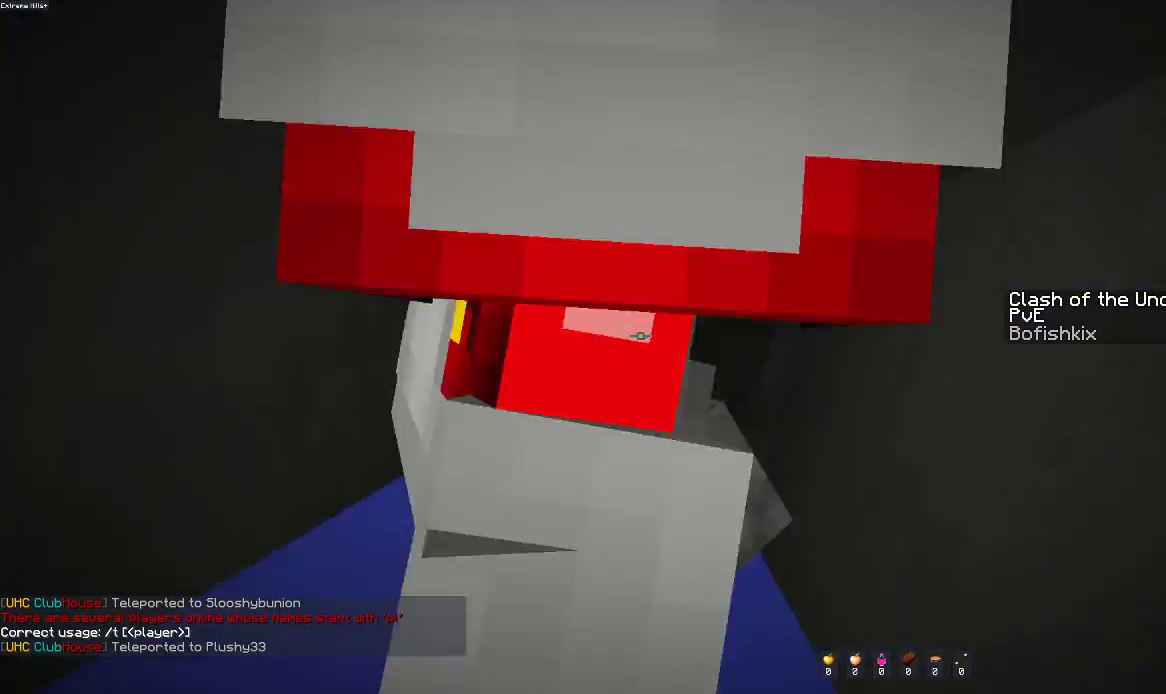
{"keys": ["space", "w"], "mouse": [], "events": [[100, "space", "down"], [367, "s", "up"], [450, "w", "down"]]}
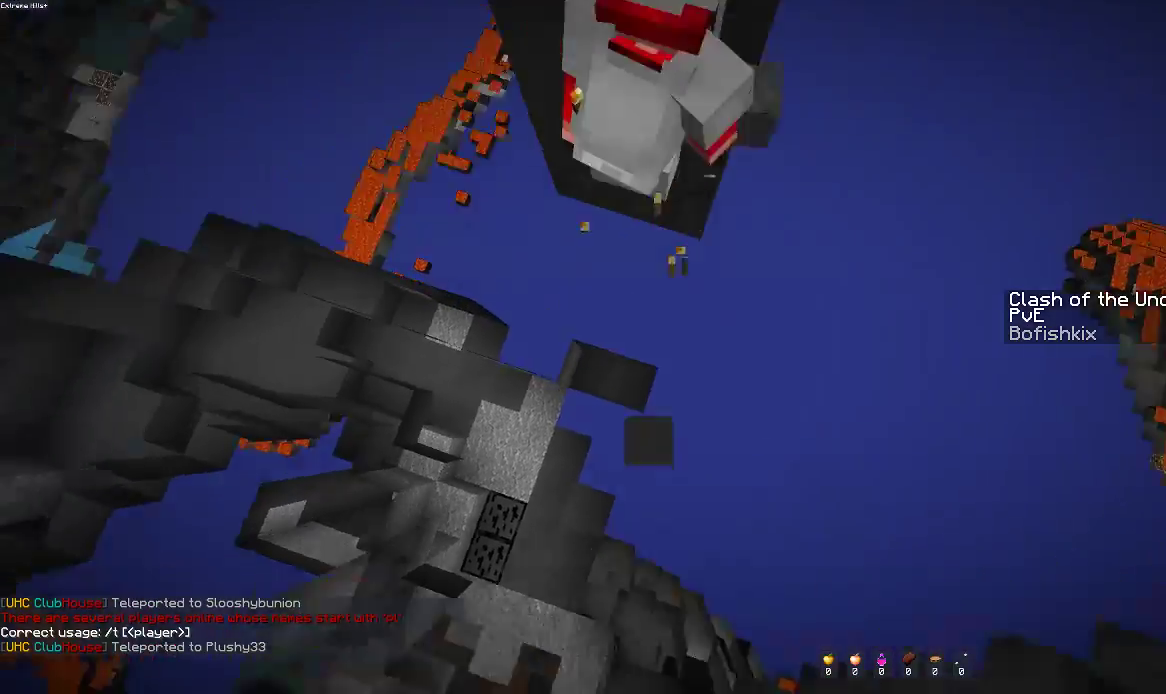
{"keys": ["s", "space"], "mouse": [], "events": [[383, "w", "up"], [500, "s", "down"]]}
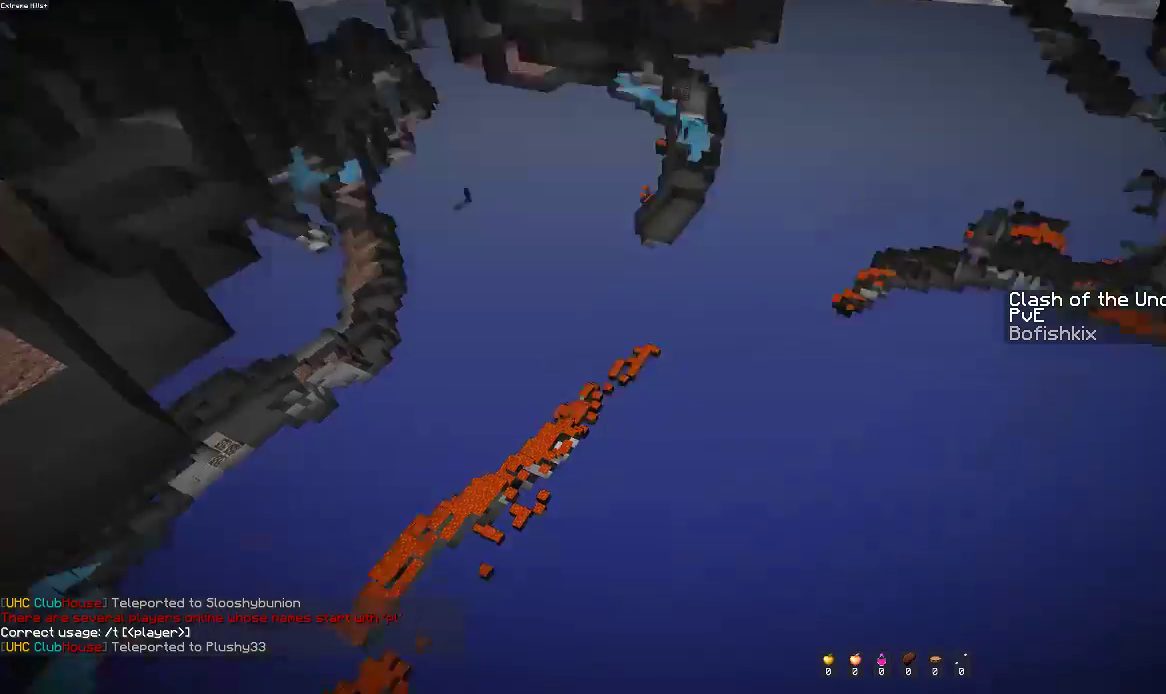
{"keys": ["d", "s"], "mouse": [], "events": [[100, "a", "down"], [267, "space", "up"], [300, "d", "down"], [450, "a", "up"]]}
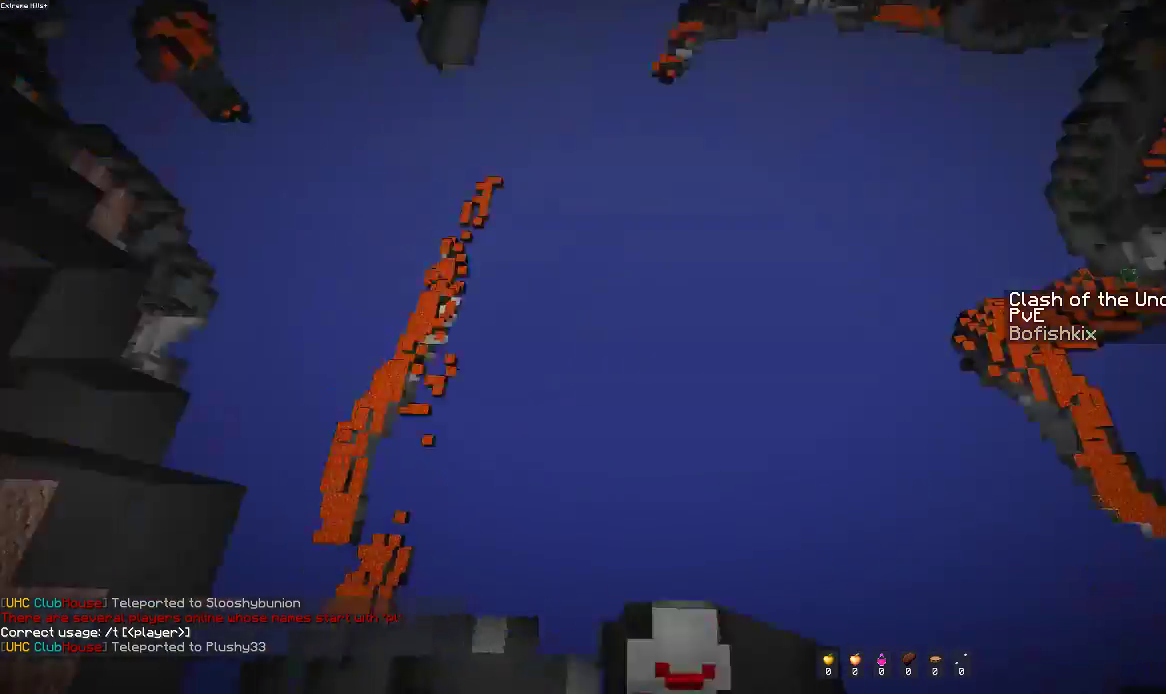
{"keys": ["a", "d", "s", "space"], "mouse": [], "events": [[350, "a", "down"], [350, "space", "down"], [433, "d", "up"], [500, "d", "down"]]}
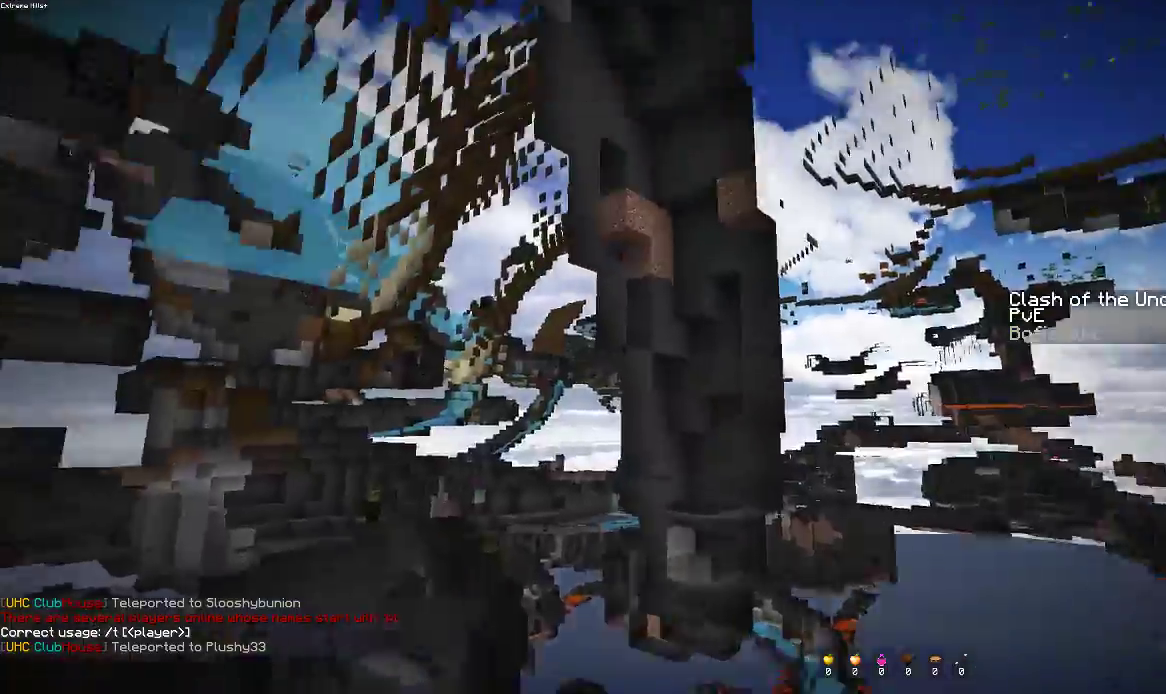
{"keys": ["d", "space", "w"], "mouse": [], "events": [[33, "a", "up"], [83, "s", "up"], [150, "w", "down"]]}
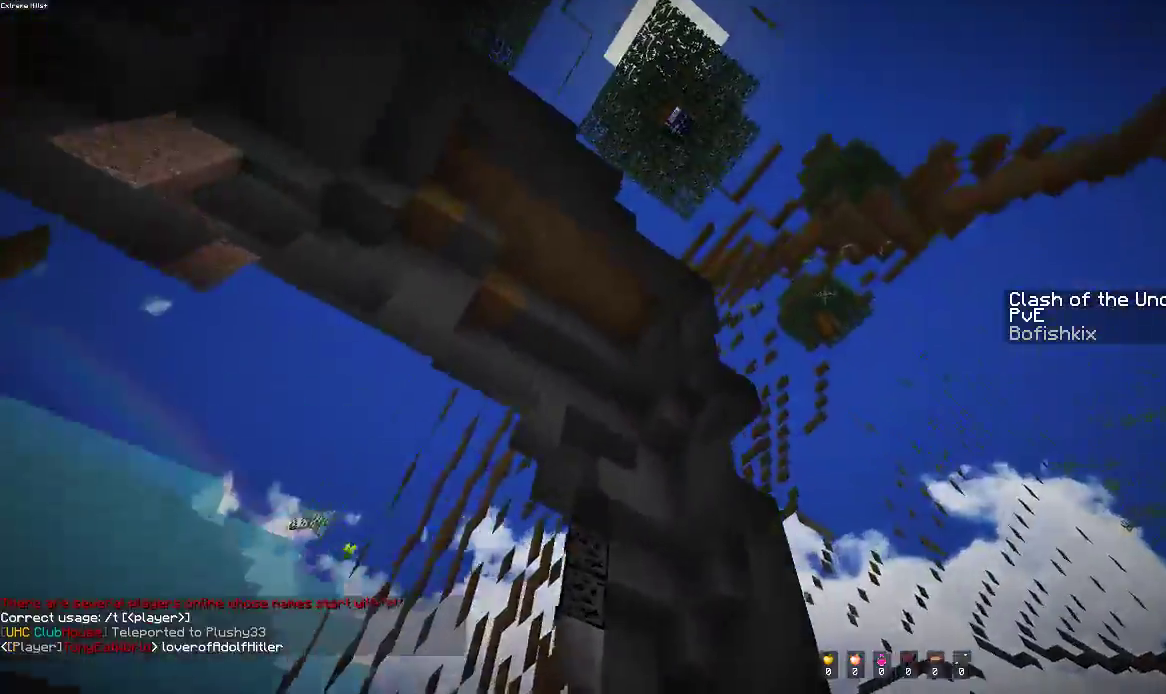
{"keys": ["space", "w"], "mouse": [], "events": [[283, "d", "up"]]}
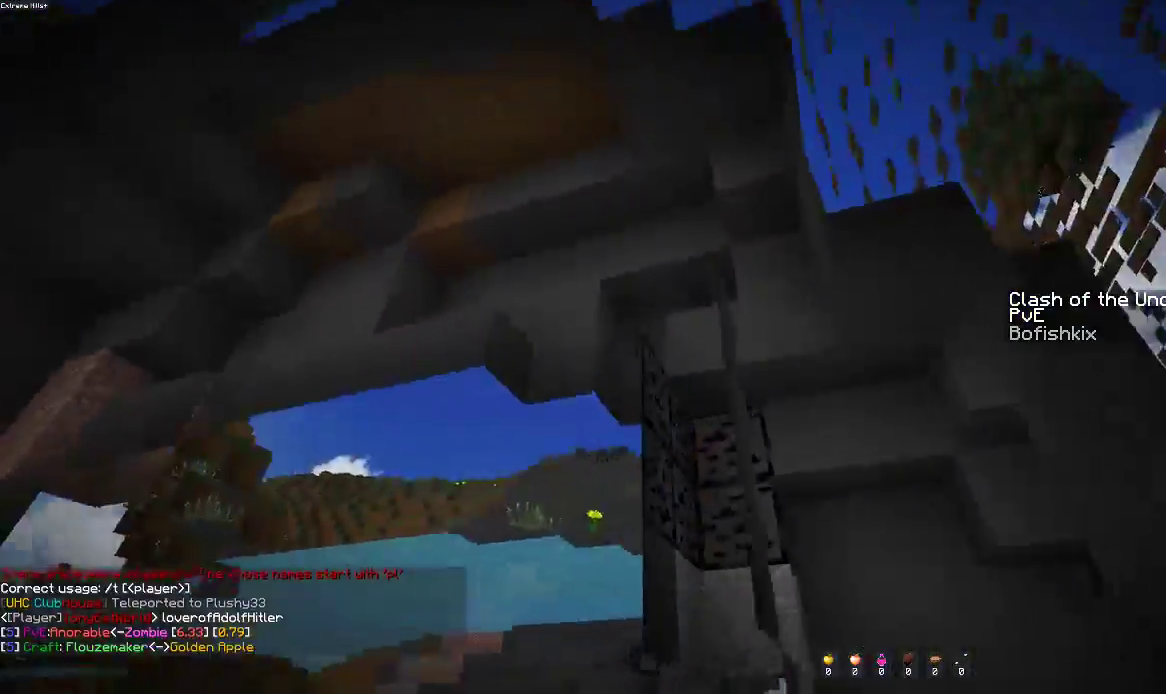
{"keys": ["space", "w"], "mouse": [], "events": []}
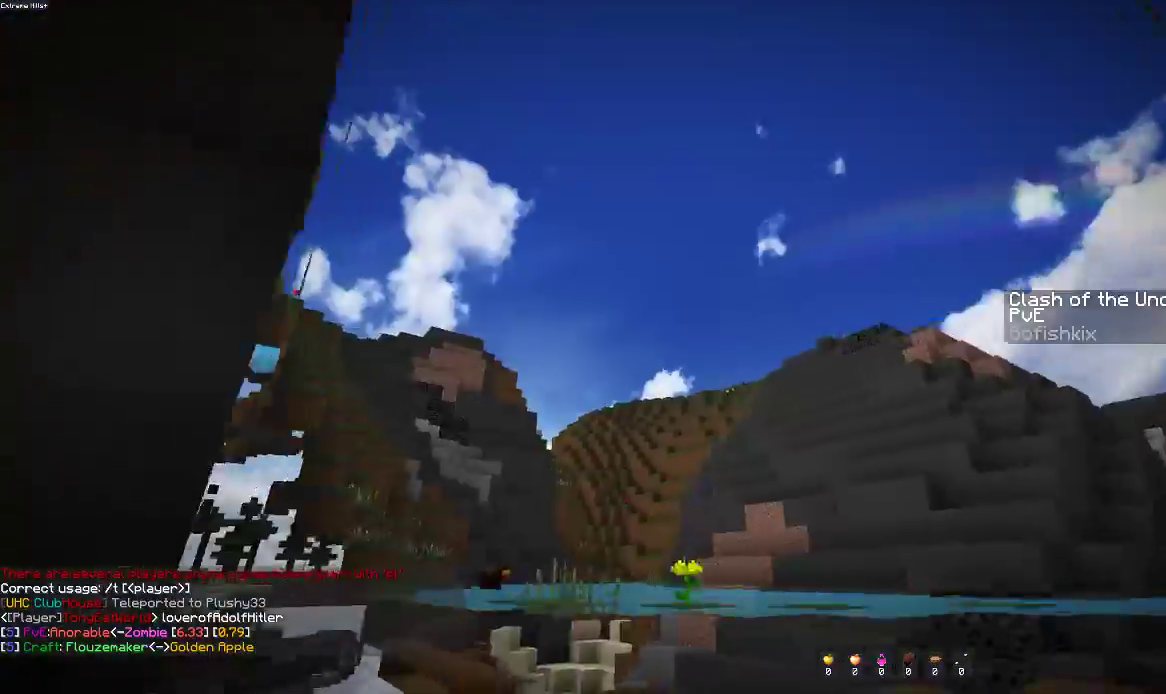
{"keys": ["space", "w"], "mouse": [], "events": []}
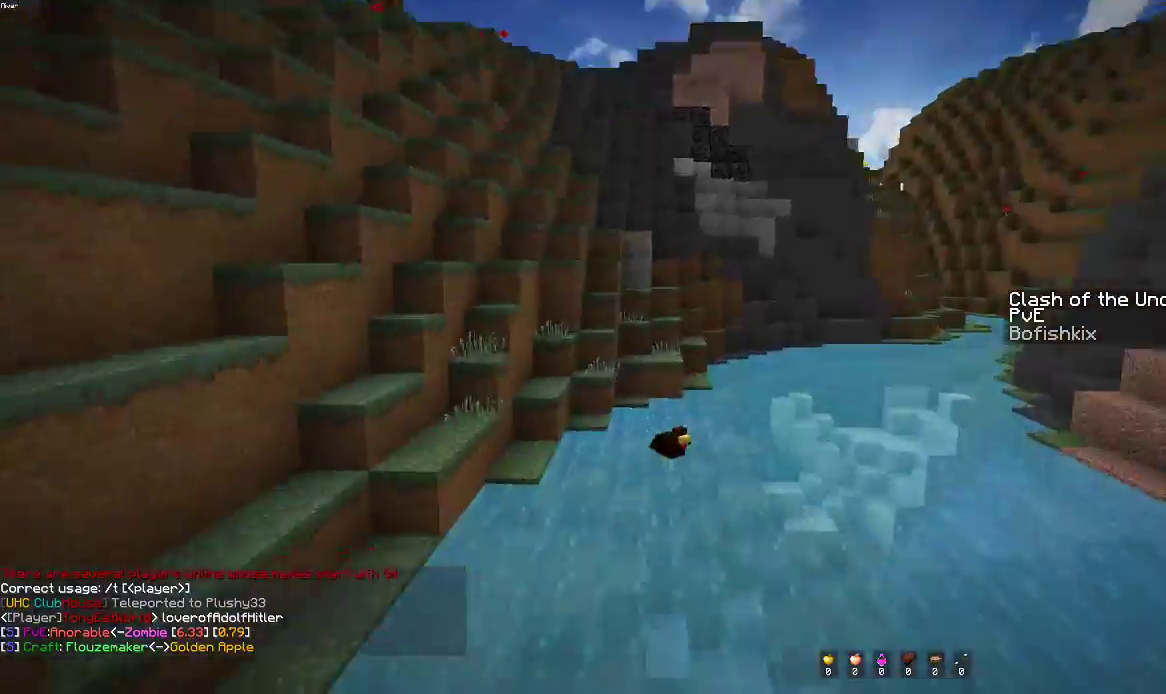
{"keys": ["space", "w"], "mouse": [], "events": []}
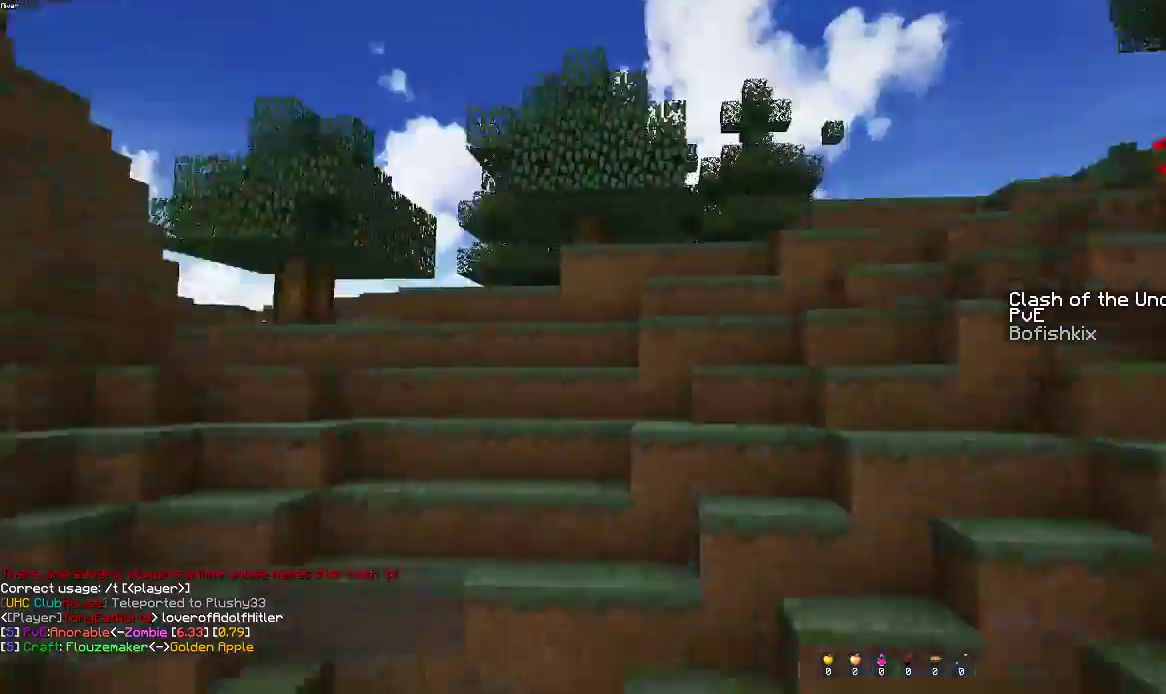
{"keys": ["space", "w"], "mouse": [], "events": []}
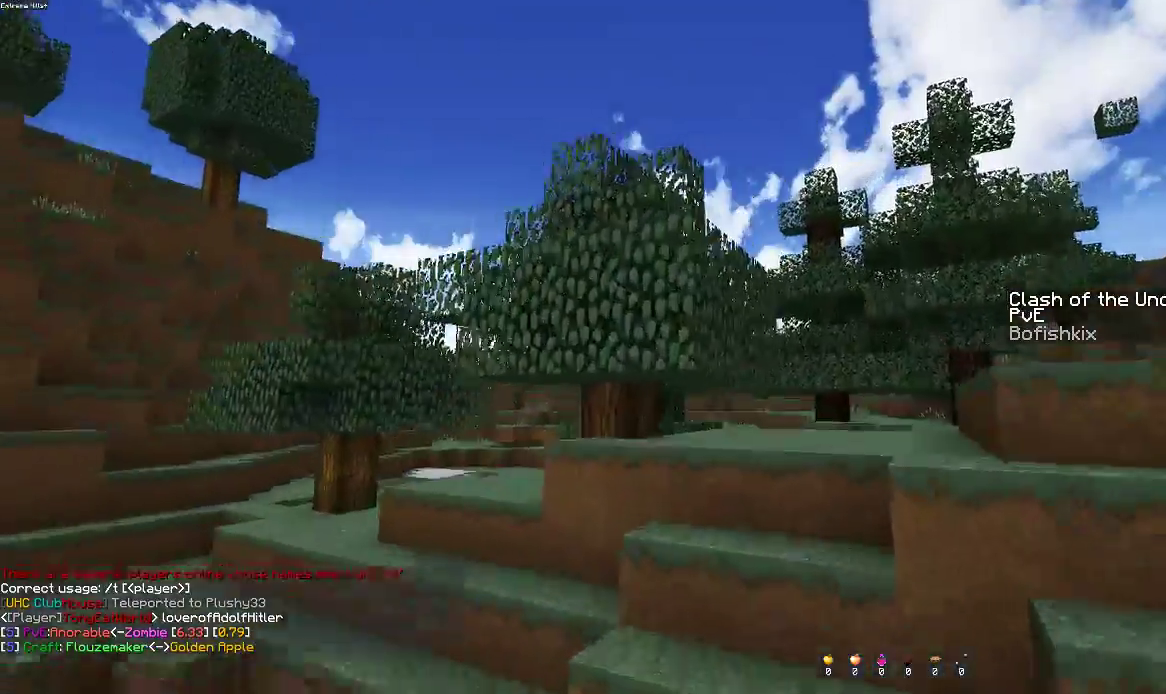
{"keys": ["d", "space", "w"], "mouse": [], "events": [[400, "d", "down"]]}
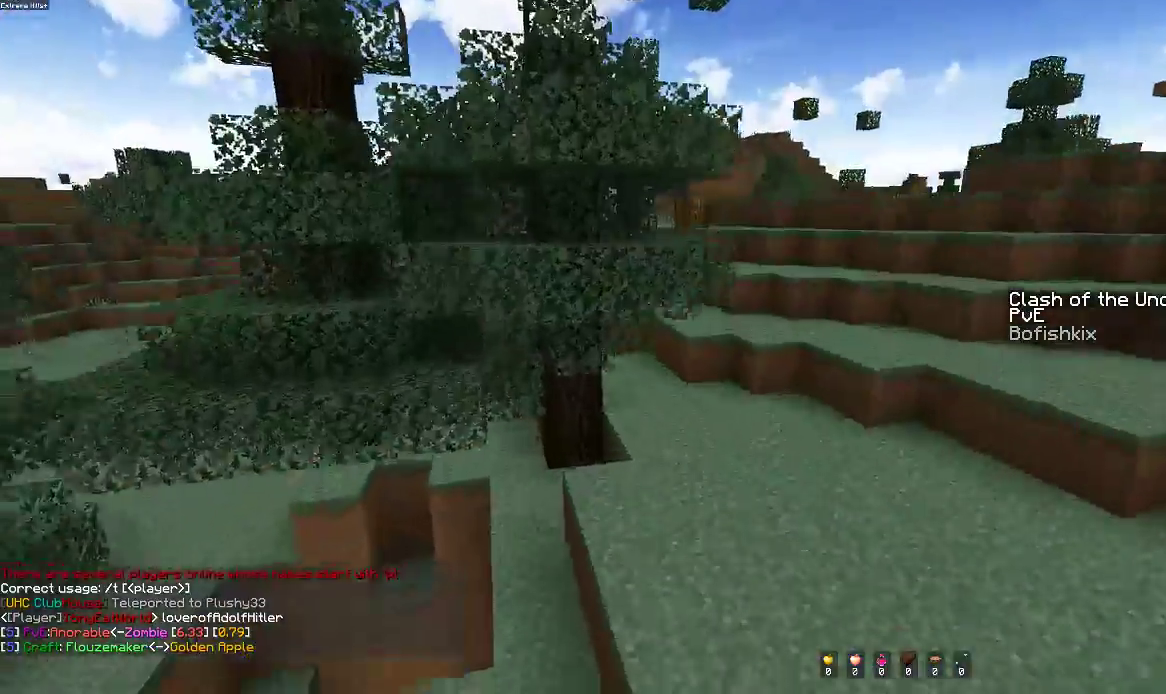
{"keys": ["a", "space", "w"], "mouse": [], "events": [[417, "d", "up"], [450, "a", "down"]]}
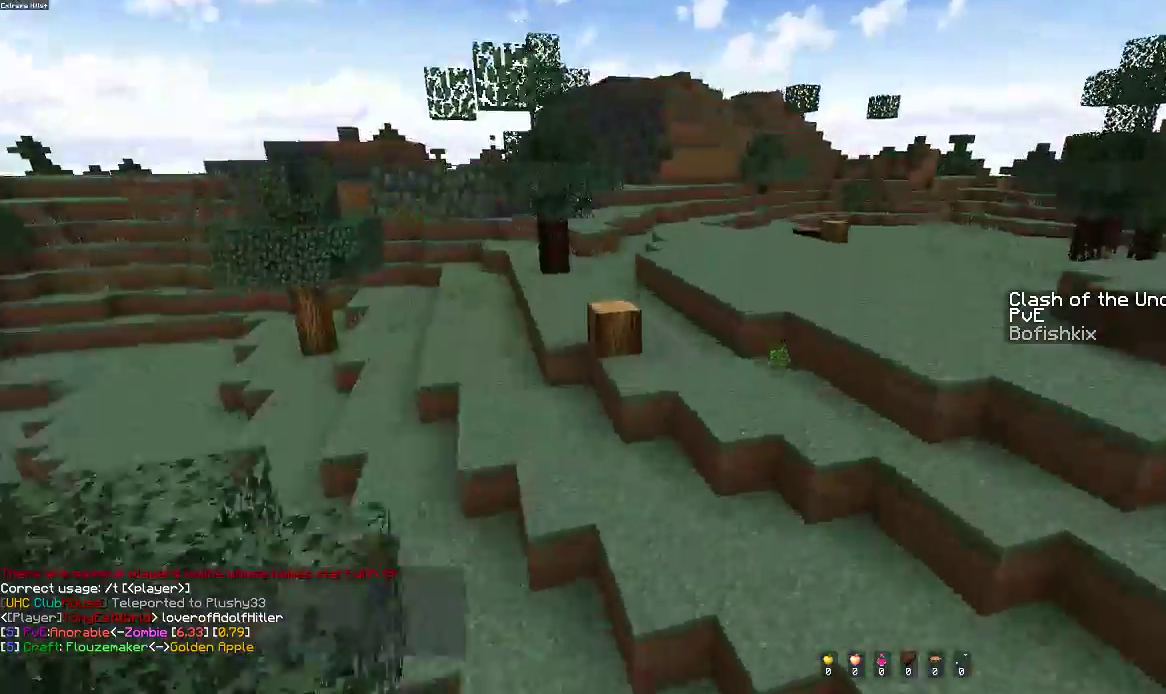
{"keys": ["space", "w"], "mouse": [], "events": [[317, "a", "up"]]}
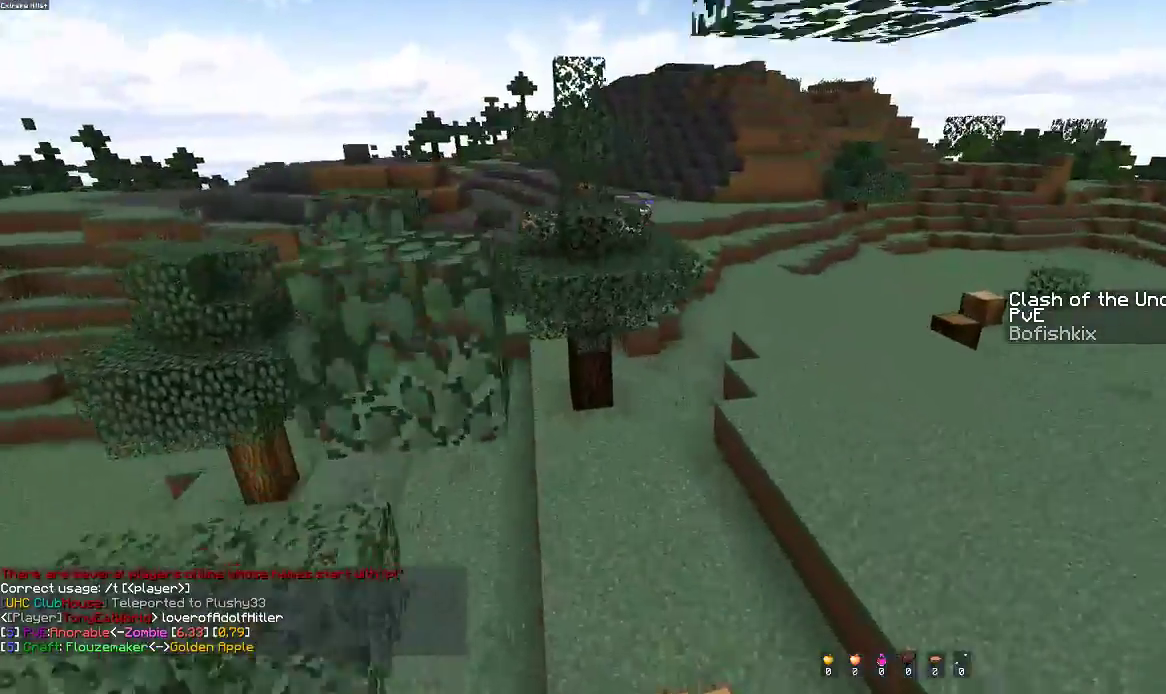
{"keys": ["space", "w"], "mouse": [], "events": [[17, "space", "up"], [100, "w", "up"], [450, "w", "down"], [500, "space", "down"]]}
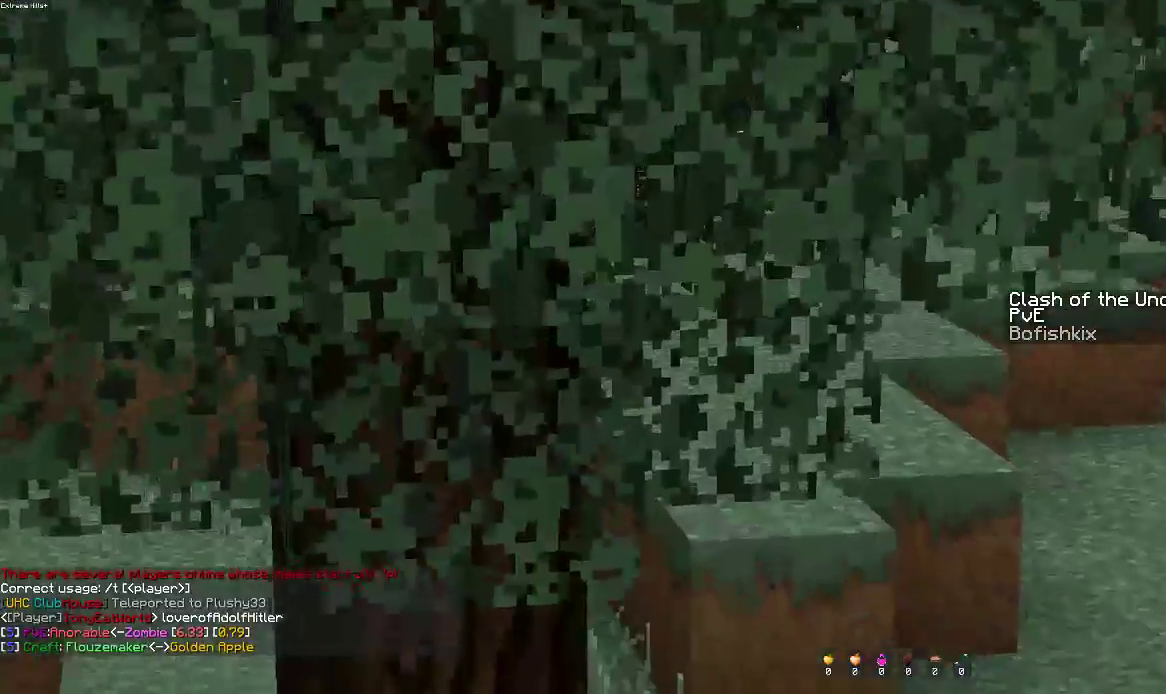
{"keys": ["d", "w"], "mouse": [], "events": [[300, "space", "up"], [350, "d", "down"]]}
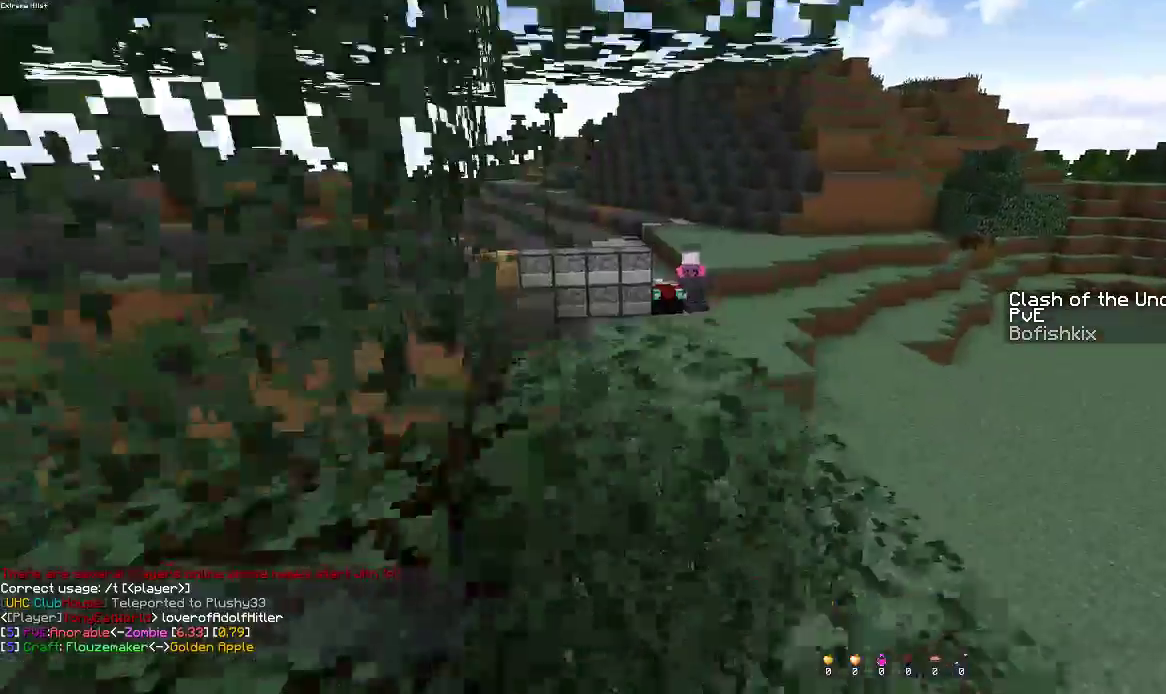
{"keys": ["d", "s"], "mouse": [], "events": [[150, "space", "down"], [250, "w", "up"], [267, "d", "up"], [400, "d", "down"], [400, "space", "up"], [467, "s", "down"]]}
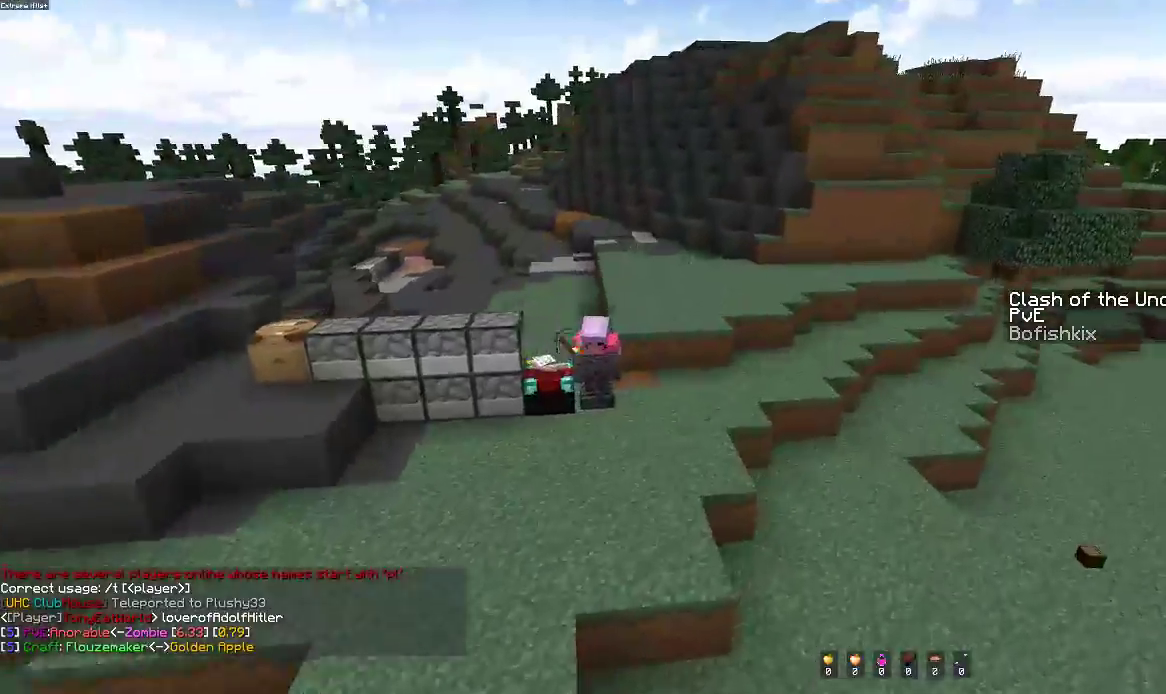
{"keys": [], "mouse": [], "events": [[117, "d", "up"], [150, "a", "down"], [283, "s", "up"], [383, "a", "up"]]}
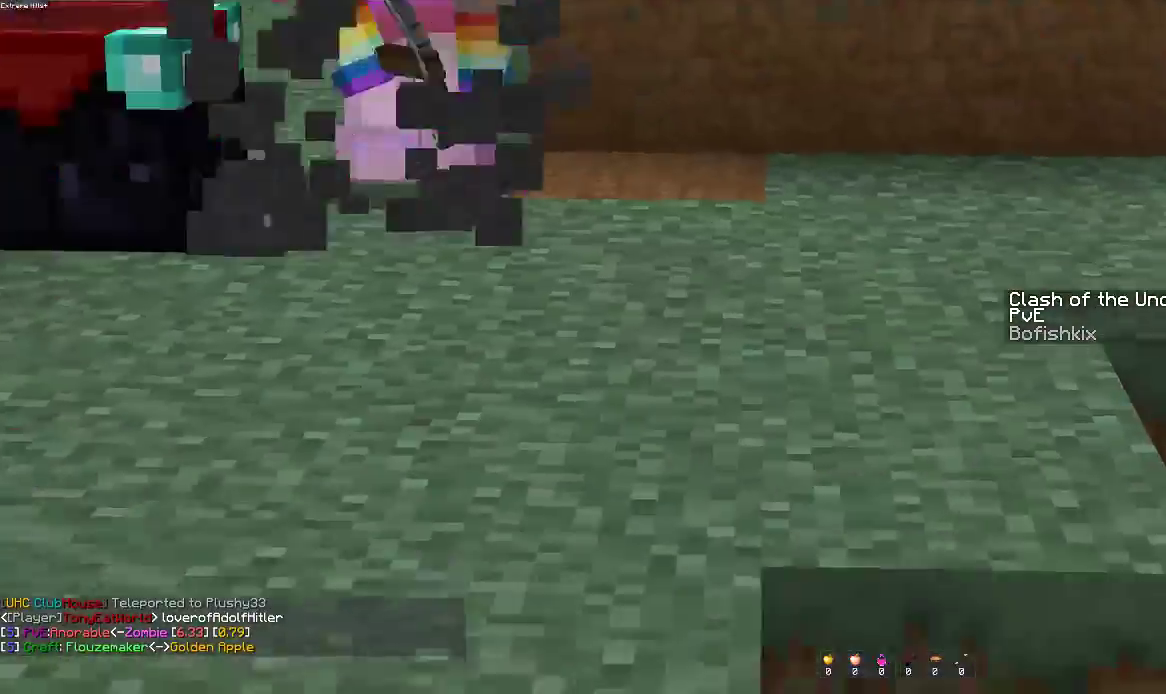
{"keys": ["space"], "mouse": [], "events": [[50, "space", "down"]]}
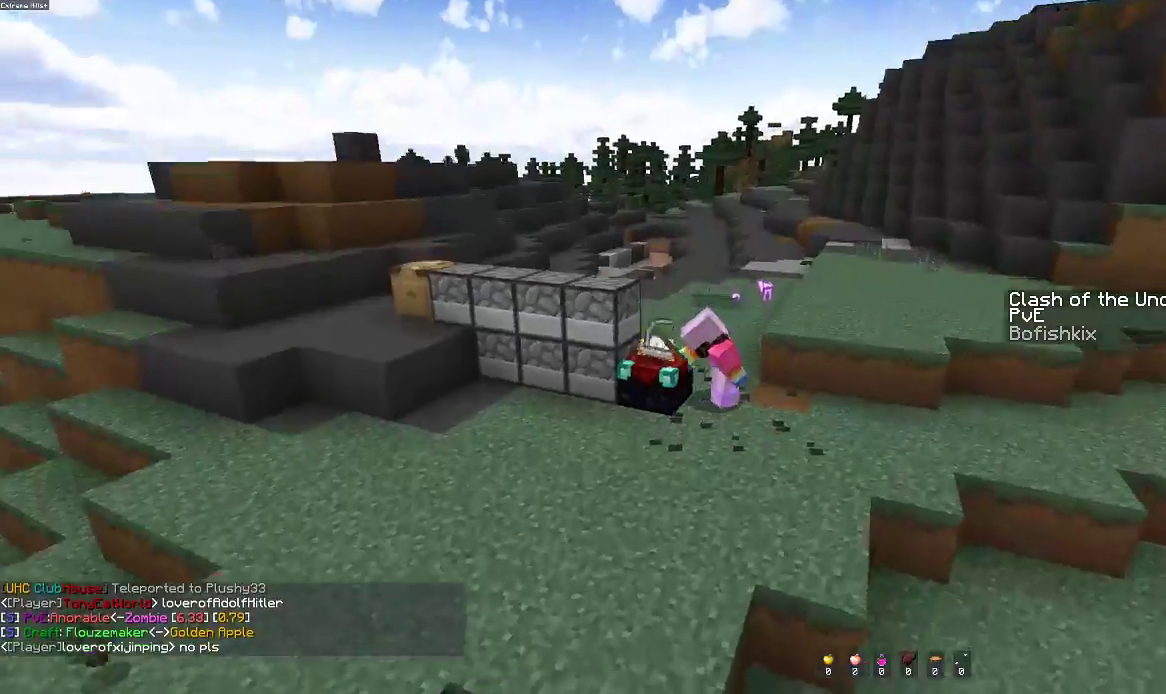
{"keys": [], "mouse": [], "events": [[50, "d", "down"], [50, "w", "down"], [467, "d", "up"], [467, "space", "up"], [467, "w", "up"]]}
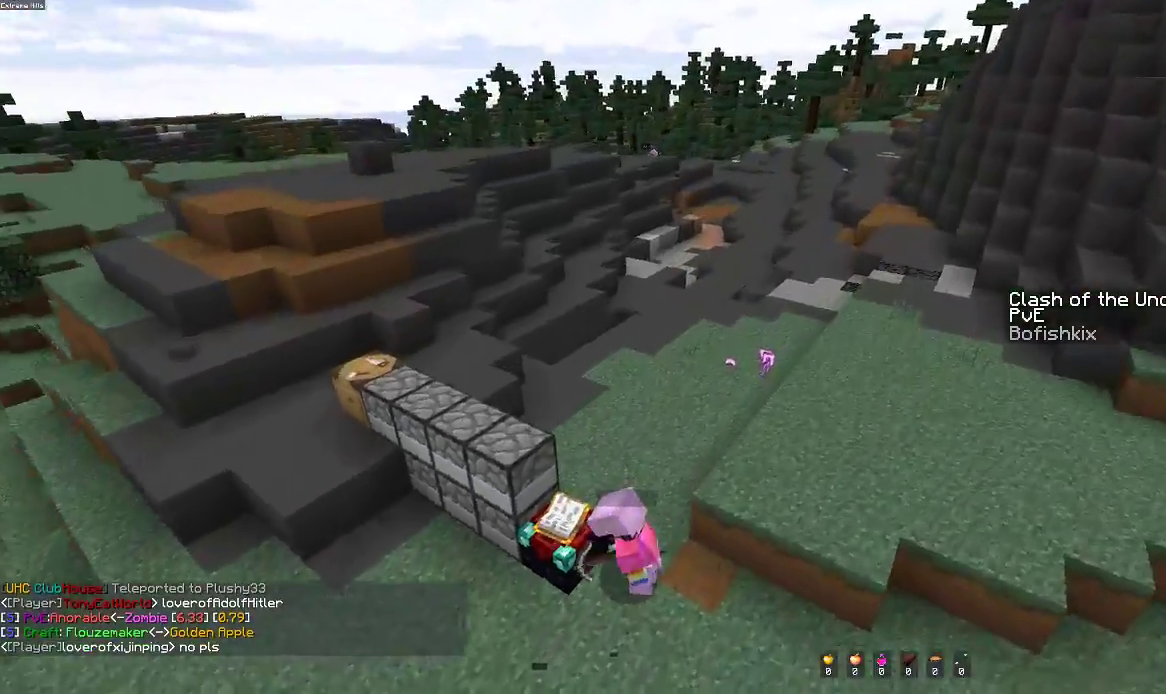
{"keys": ["a"], "mouse": [], "events": [[400, "a", "down"]]}
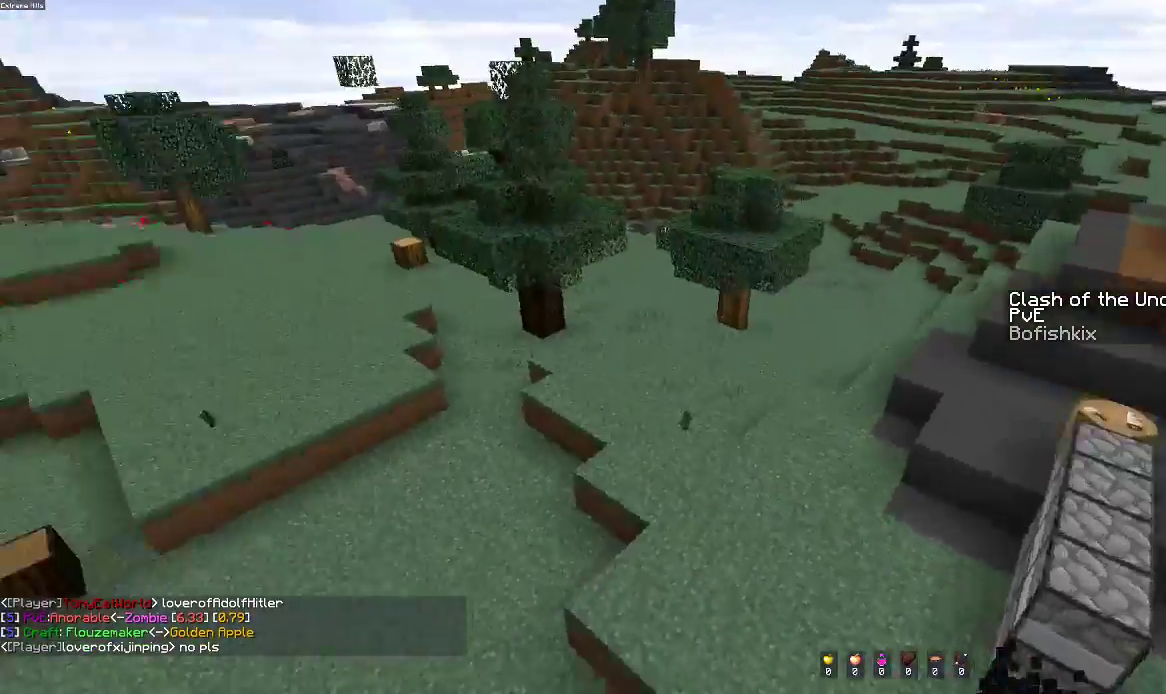
{"keys": ["d", "w"], "mouse": [], "events": [[150, "a", "up"], [250, "d", "down"], [250, "space", "down"], [350, "w", "down"], [500, "space", "up"]]}
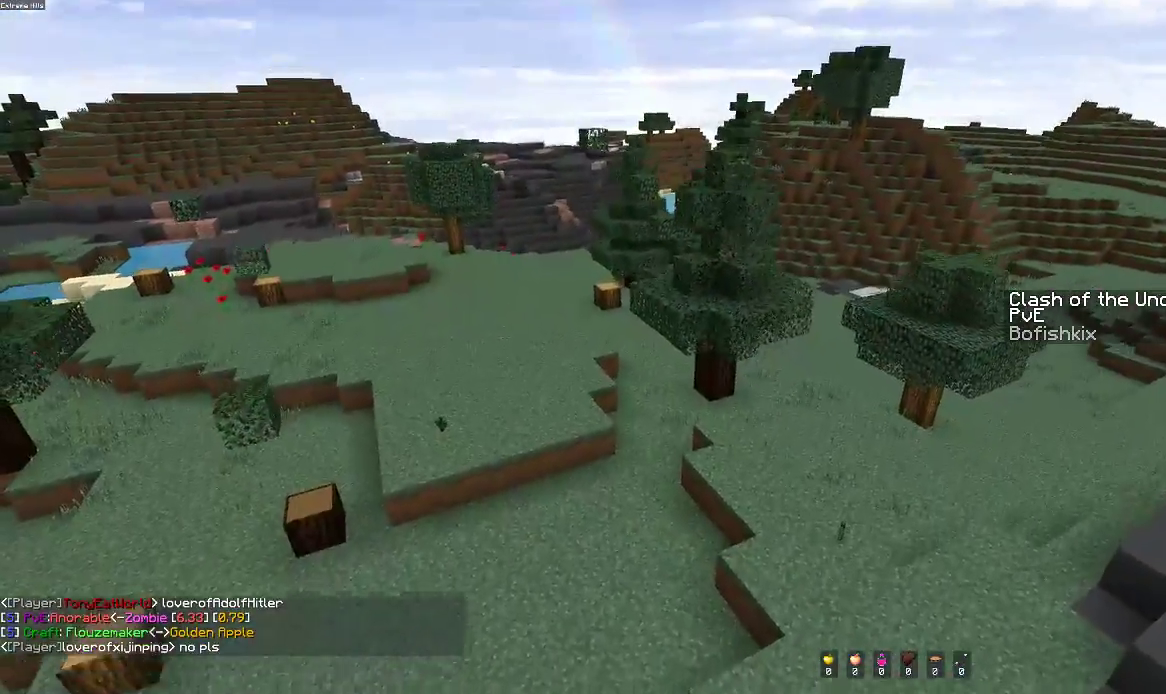
{"keys": ["space", "w"], "mouse": [], "events": [[17, "d", "up"], [200, "a", "down"], [450, "space", "down"], [467, "a", "up"]]}
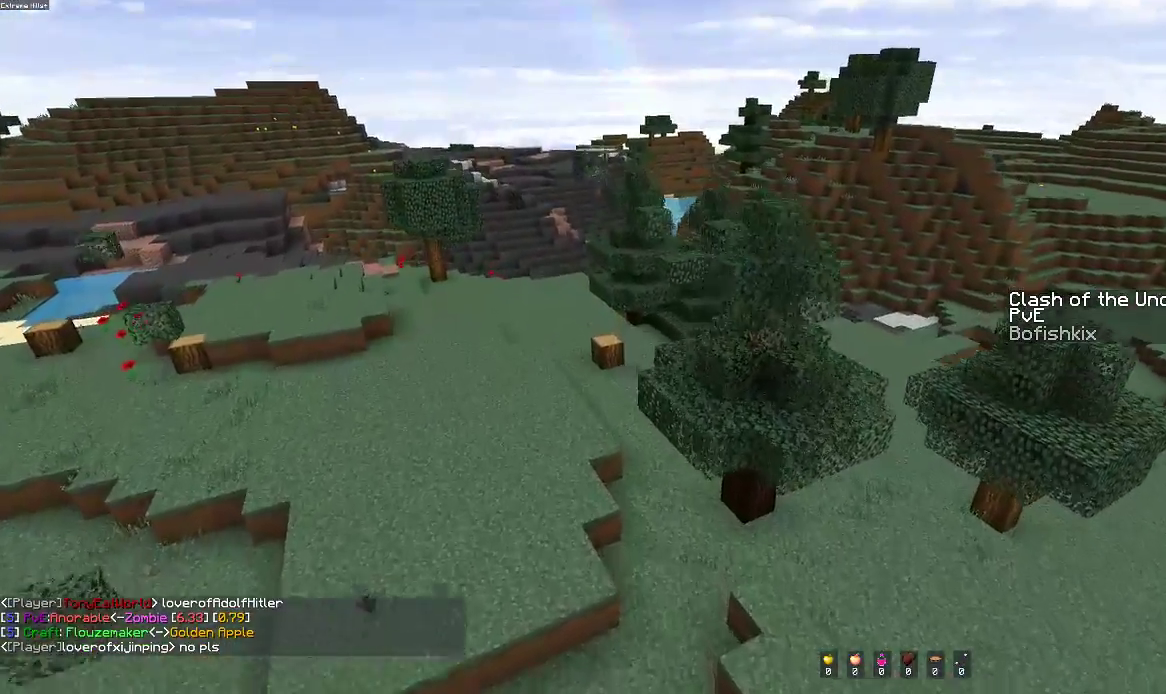
{"keys": ["w"], "mouse": [], "events": [[250, "space", "up"]]}
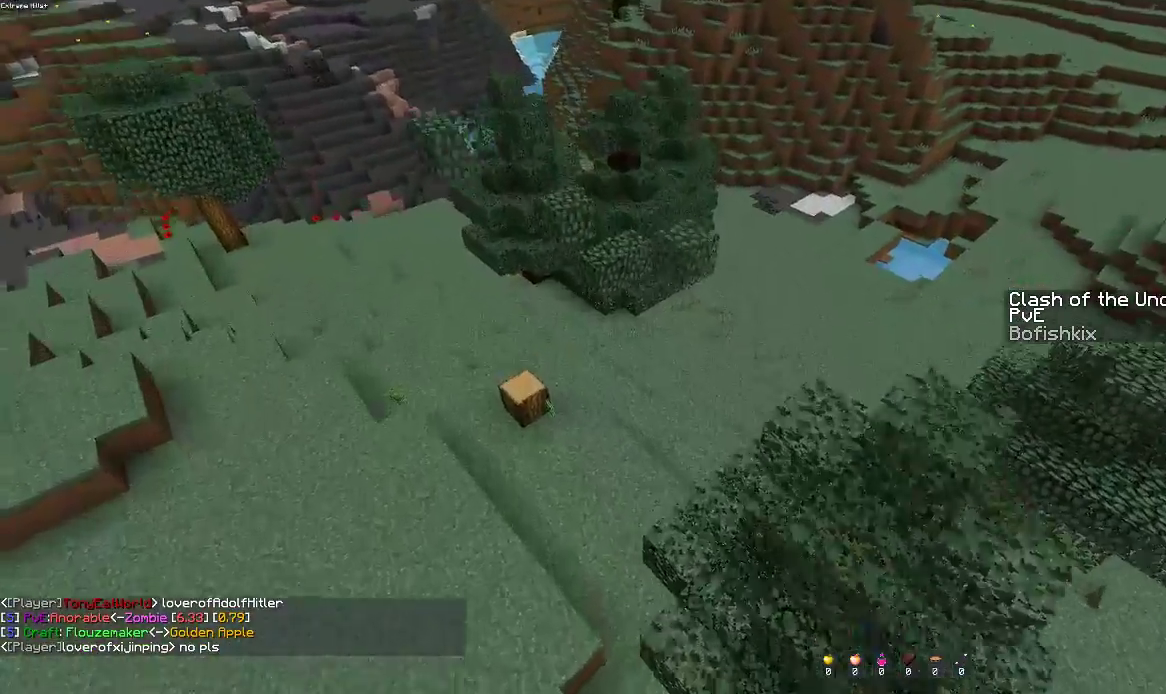
{"keys": ["a", "w"], "mouse": [], "events": [[500, "a", "down"]]}
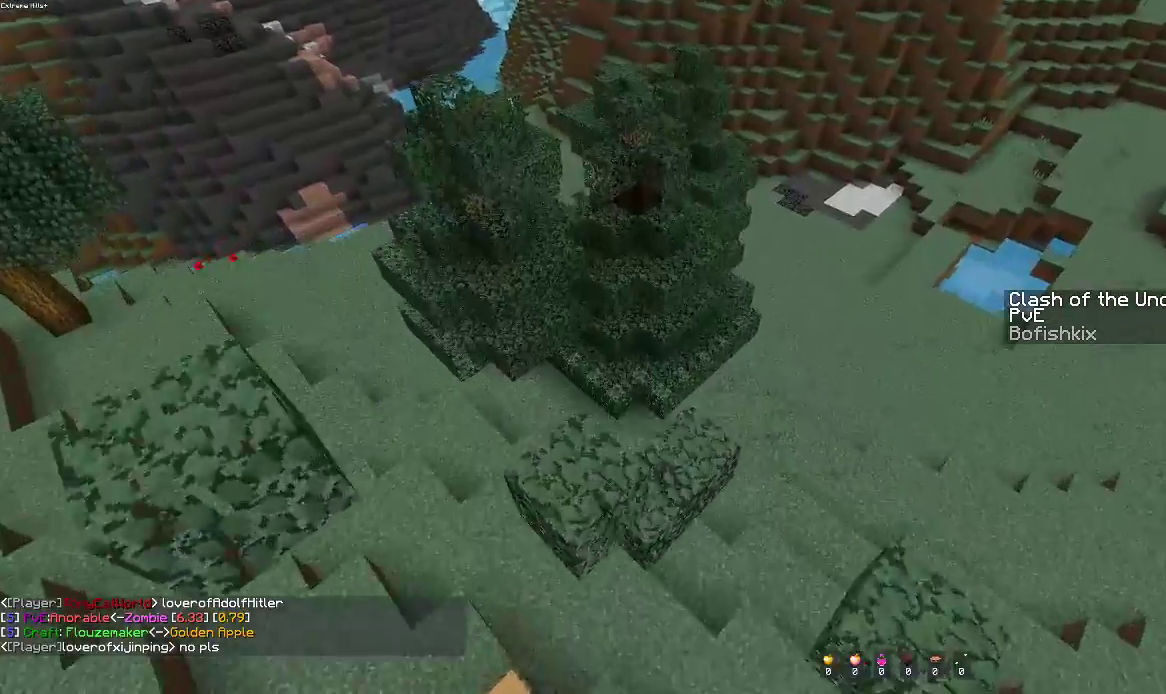
{"keys": ["a", "w"], "mouse": [], "events": [[217, "a", "up"], [500, "a", "down"]]}